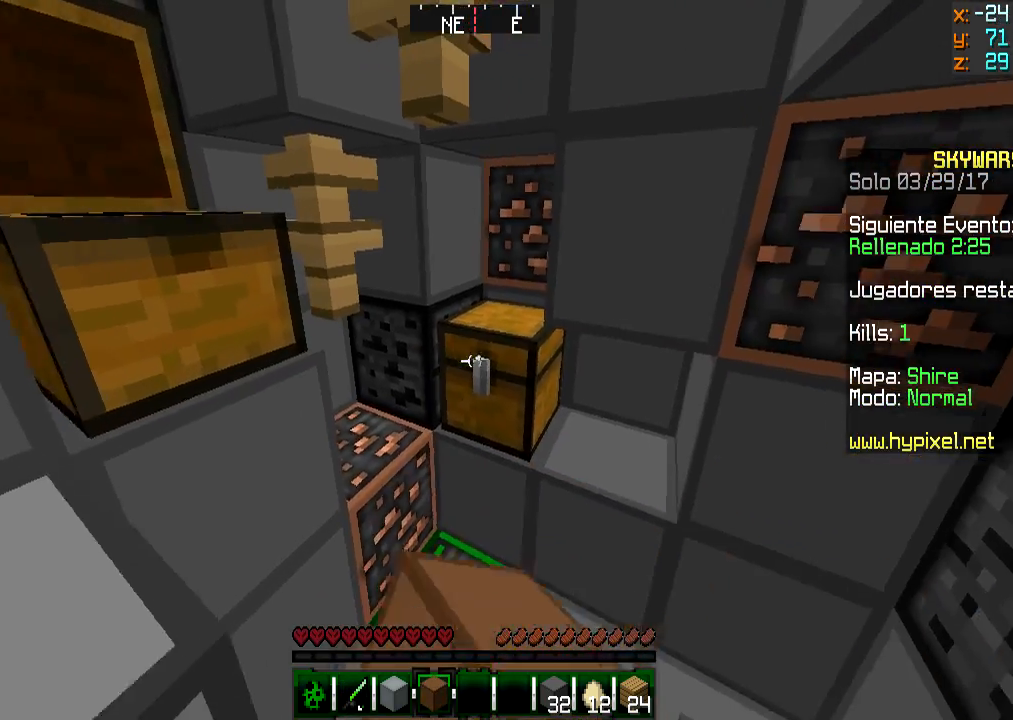
Gameplay with keyboard and mouse; each line is a JSON object with the keys and mouse buttons held at the frame after it. "events" lists presses ("down") and releases ("up") of "a", "d", "s", "w", "mouse_left" and "mouse_right" between this image and that frame as [ms after this image, input, new state], when the widget could be followed in between. "mouse_left", "mouse_right" = the "left", "right" buttons of the "mouse" list. No other keys are recorded. Fast repeated clicks can show as one long hold. Mouse movement is not recorded.
{"keys": ["w"], "mouse": []}
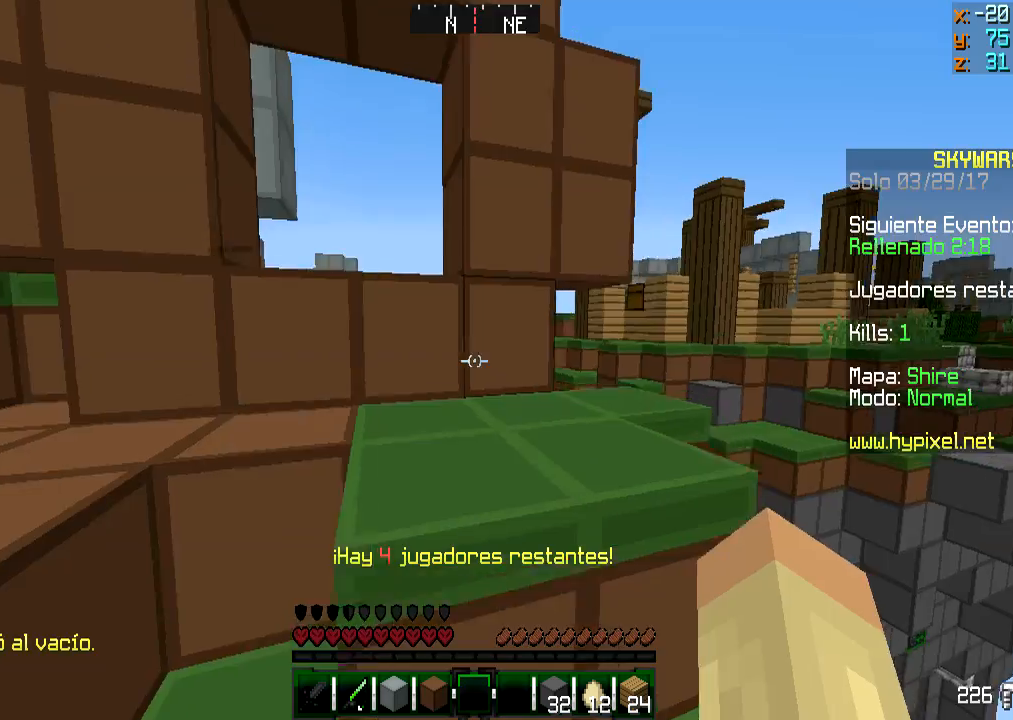
{"keys": ["a", "w"], "mouse": [], "events": [[200, "a", "down"], [400, "a", "up"], [434, "a", "down"]]}
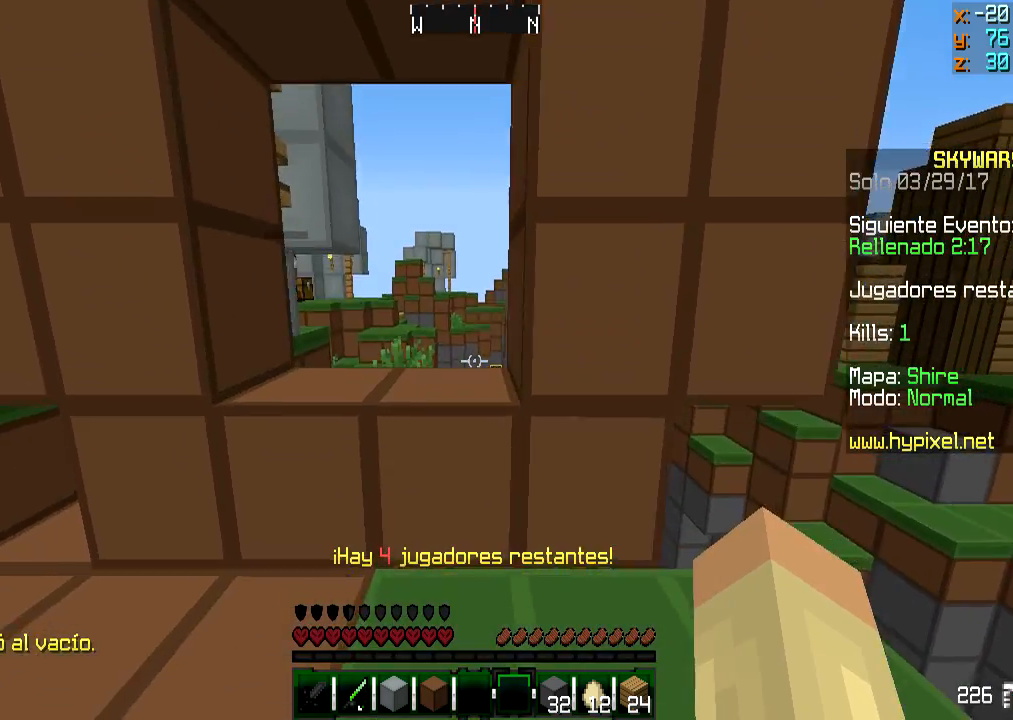
{"keys": ["d", "w"], "mouse": [], "events": [[100, "a", "up"], [501, "d", "down"]]}
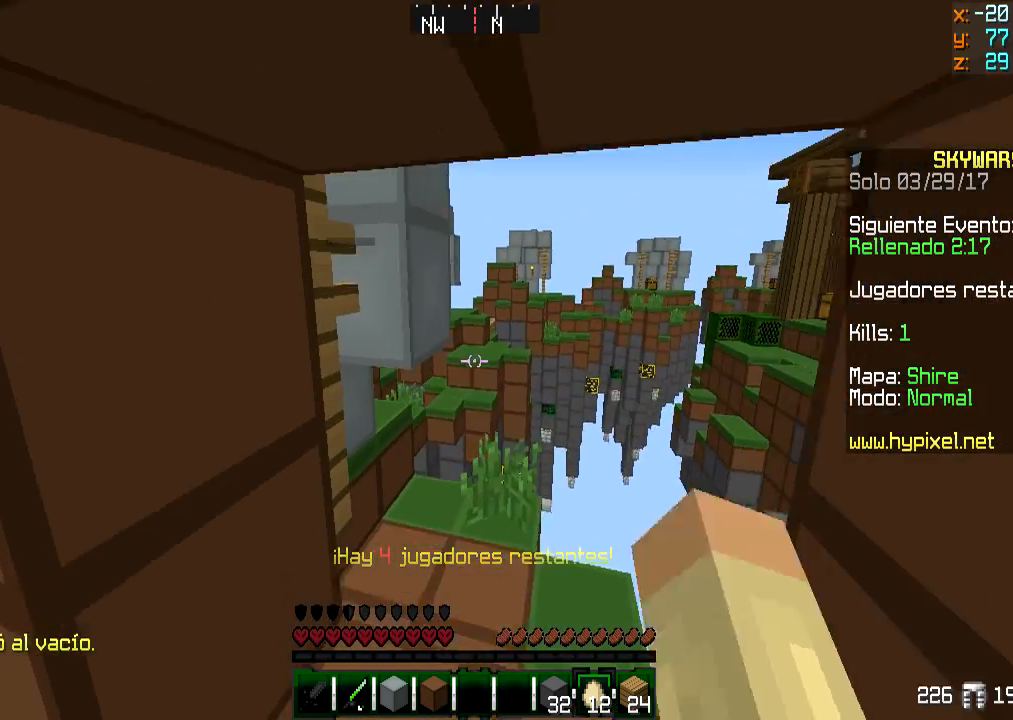
{"keys": ["w"], "mouse": [], "events": [[150, "d", "up"]]}
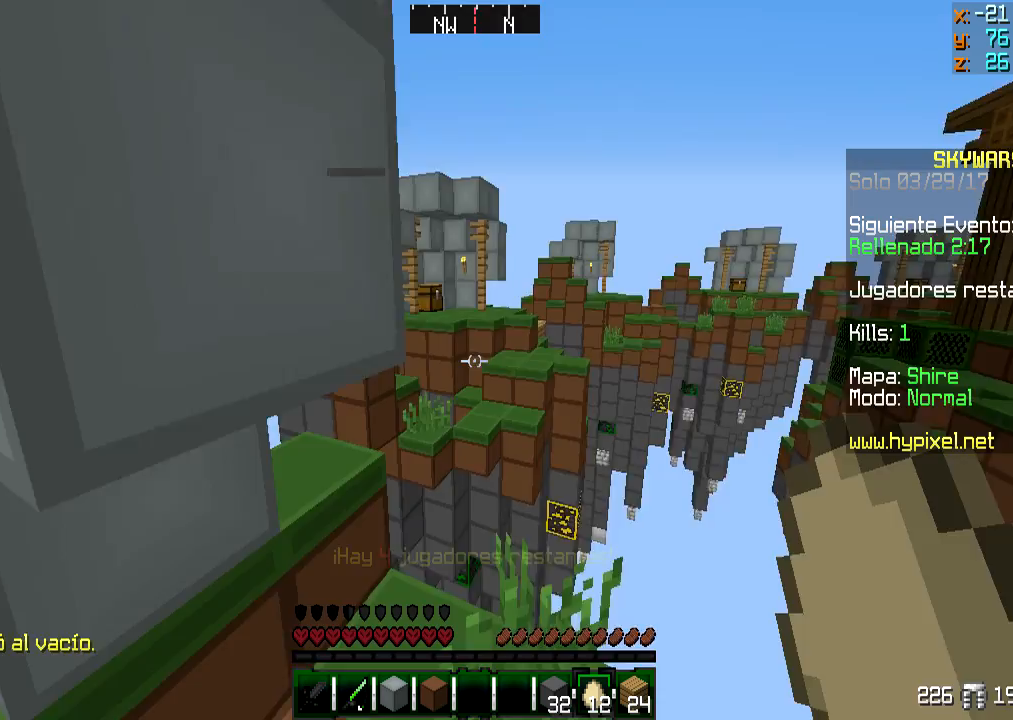
{"keys": ["w"], "mouse": [], "events": [[251, "d", "down"], [384, "a", "down"], [384, "d", "up"], [501, "a", "up"]]}
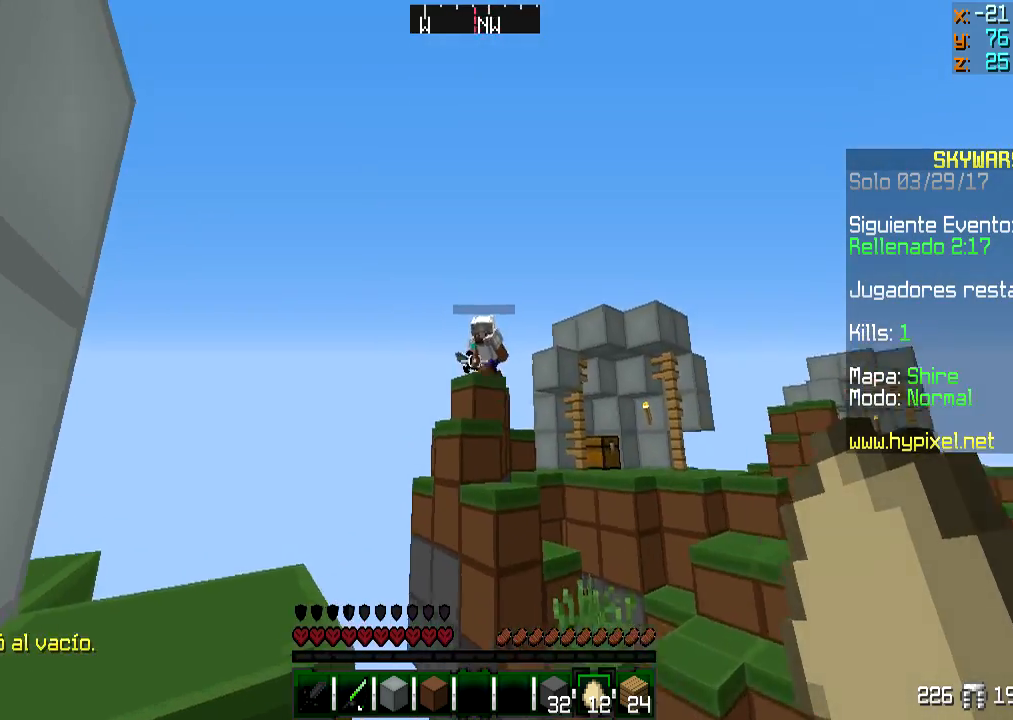
{"keys": [], "mouse": ["right"], "events": [[50, "w", "up"], [100, "mouse_right", "down"], [200, "a", "down"], [200, "s", "down"], [250, "a", "up"], [283, "s", "up"]]}
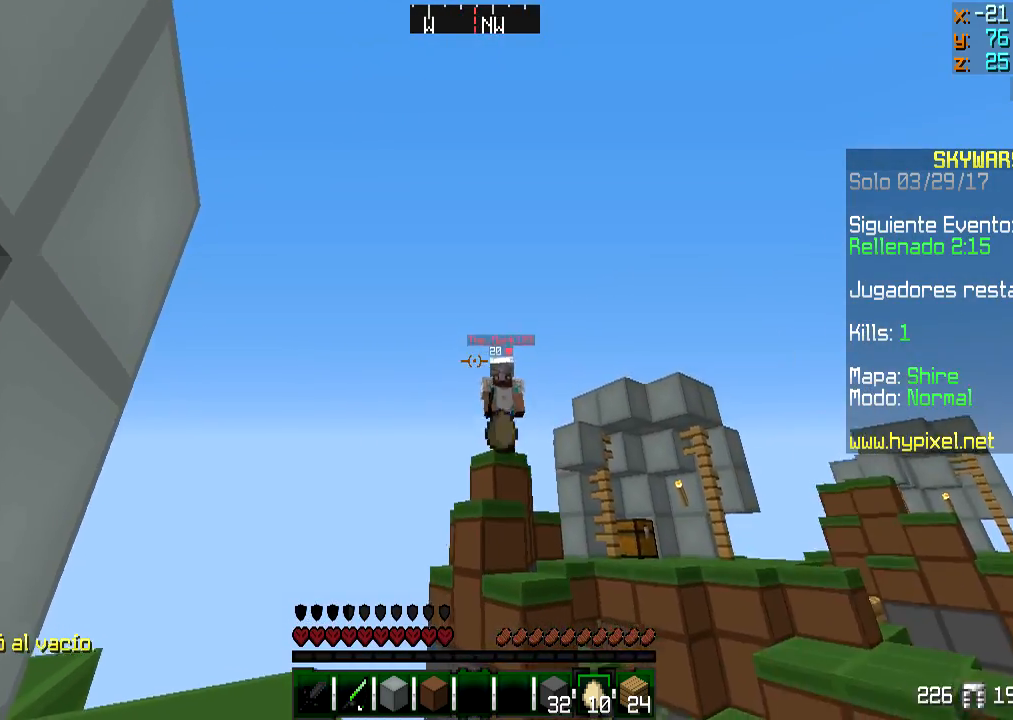
{"keys": ["w"], "mouse": ["right"], "events": [[200, "s", "down"], [351, "s", "up"], [451, "w", "down"]]}
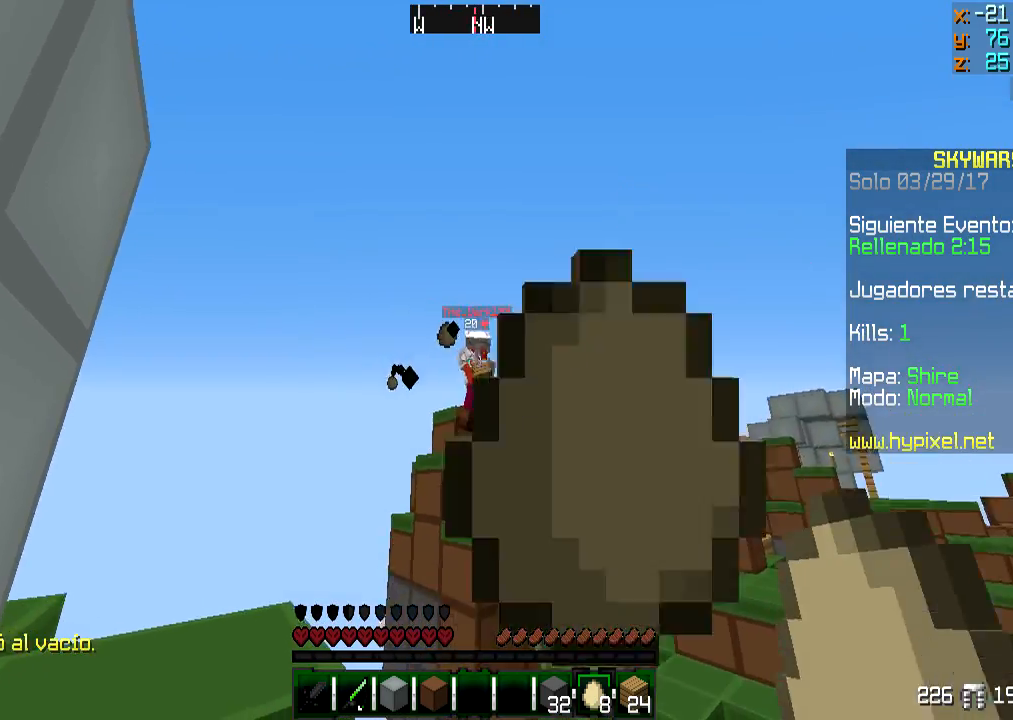
{"keys": ["a"], "mouse": ["right"], "events": [[50, "a", "down"], [150, "a", "up"], [200, "mouse_right", "up"], [300, "a", "down"], [300, "mouse_right", "down"], [400, "mouse_right", "up"], [450, "mouse_right", "down"], [484, "w", "up"]]}
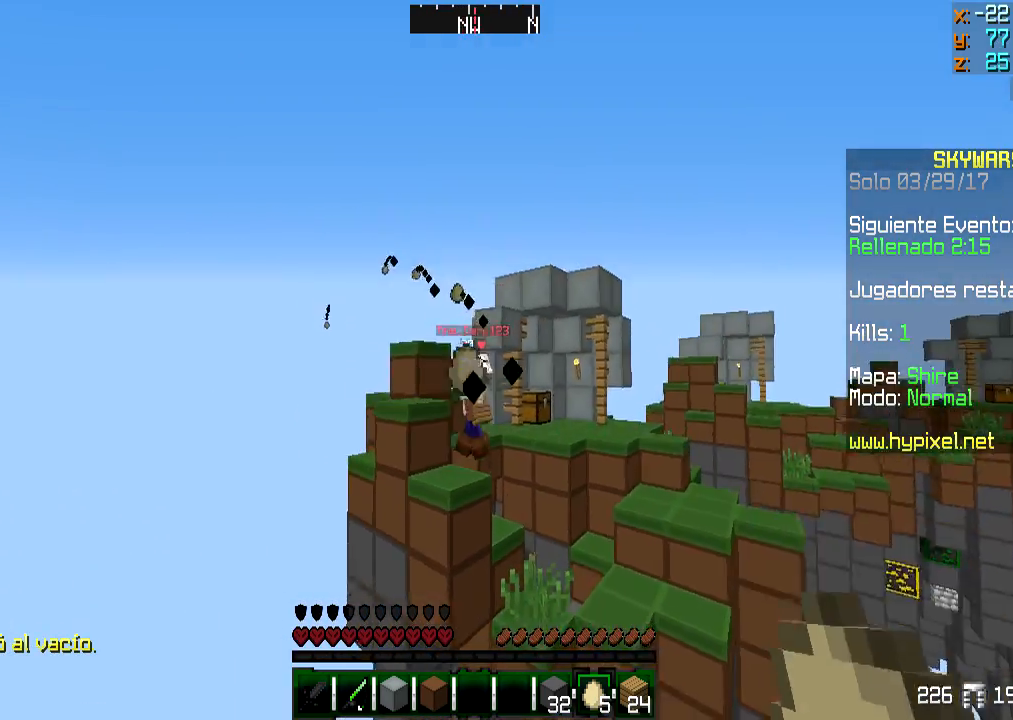
{"keys": [], "mouse": [], "events": [[50, "mouse_right", "up"], [100, "mouse_right", "down"], [150, "s", "down"], [200, "mouse_right", "up"], [301, "mouse_right", "down"], [351, "s", "up"], [401, "a", "up"], [401, "mouse_right", "up"]]}
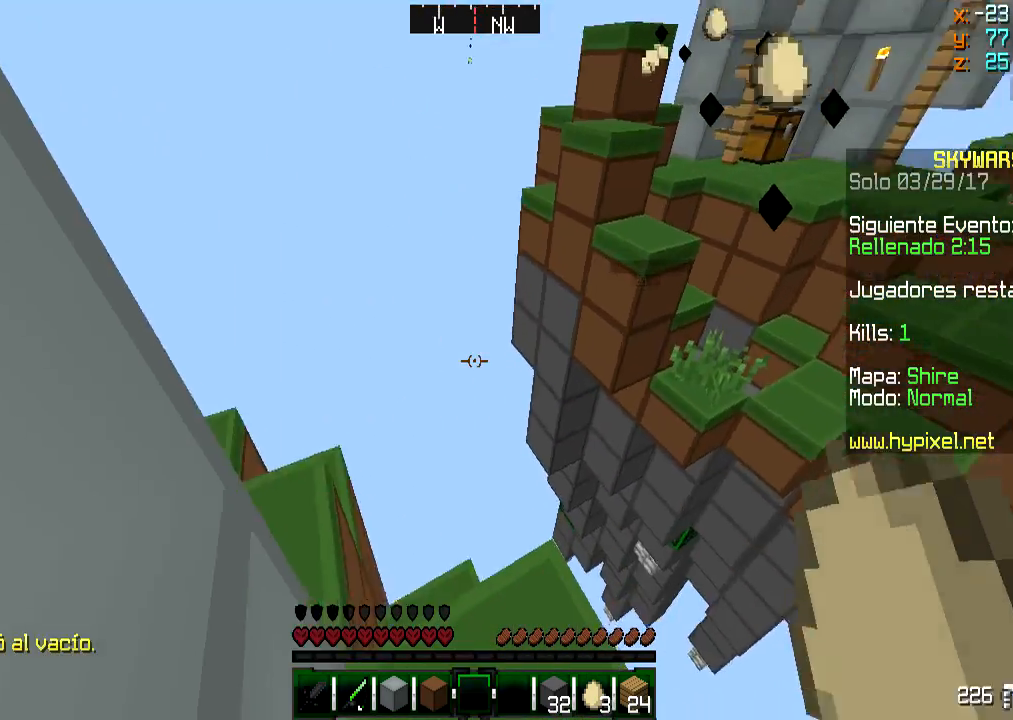
{"keys": ["d", "s"], "mouse": [], "events": [[50, "d", "down"], [333, "s", "down"]]}
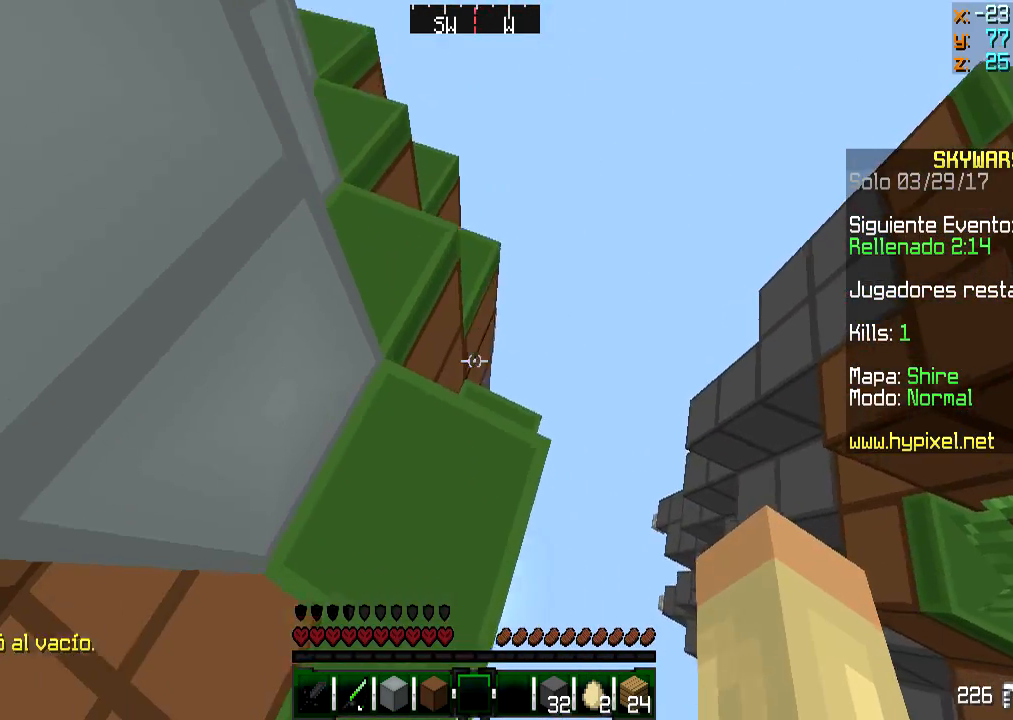
{"keys": [], "mouse": [], "events": [[301, "d", "up"], [351, "s", "up"]]}
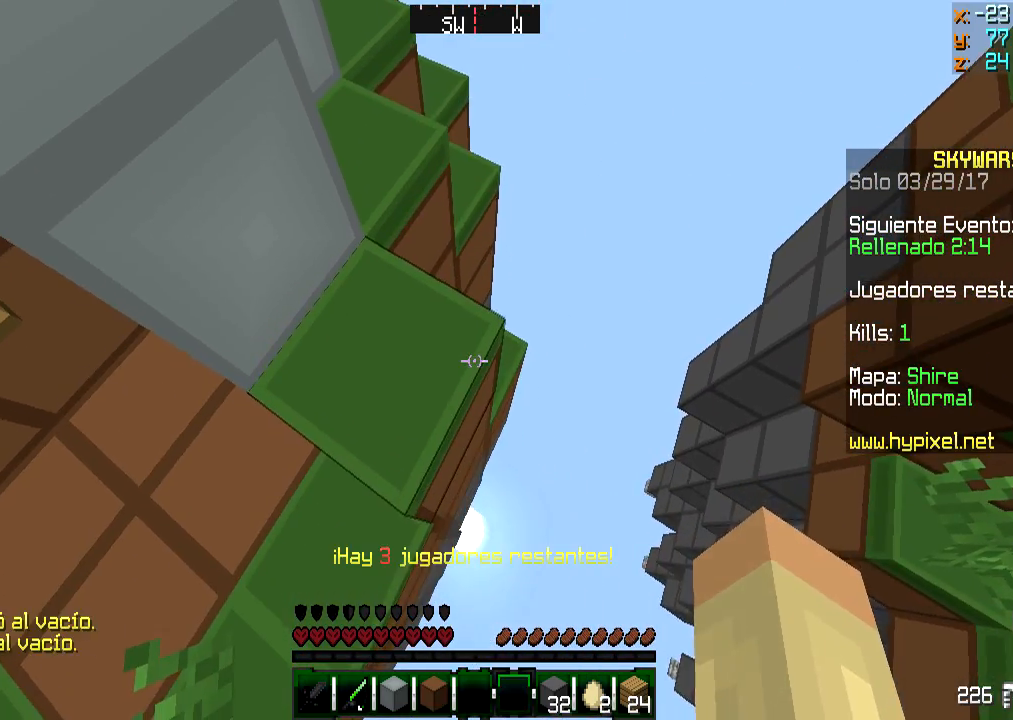
{"keys": [], "mouse": ["right"], "events": [[500, "mouse_right", "down"]]}
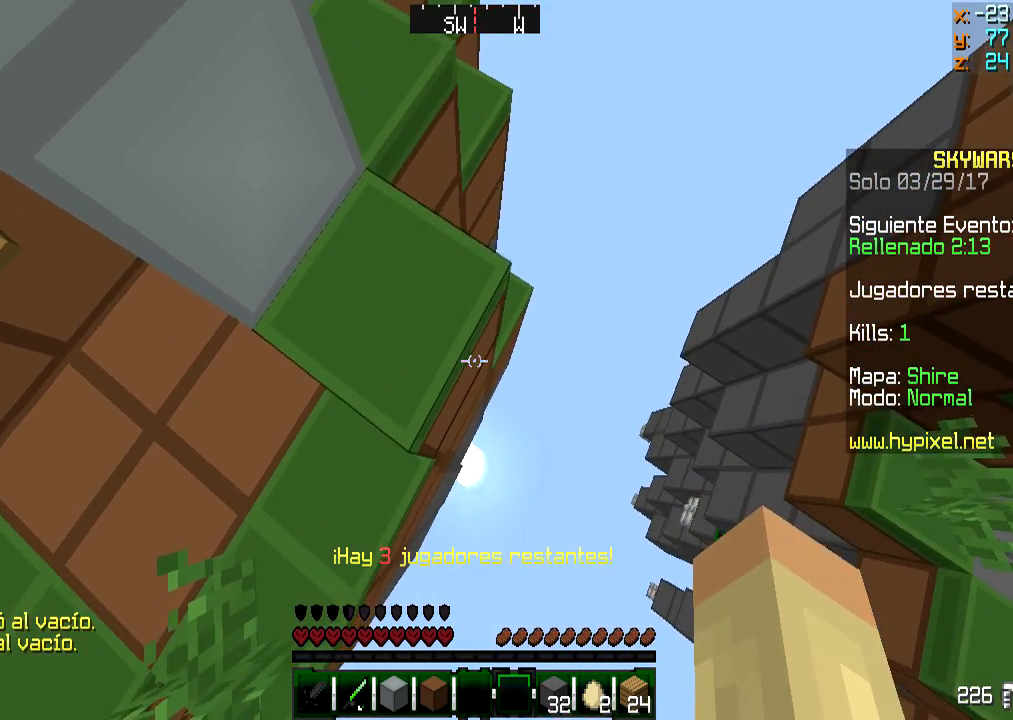
{"keys": [], "mouse": [], "events": [[100, "mouse_right", "up"]]}
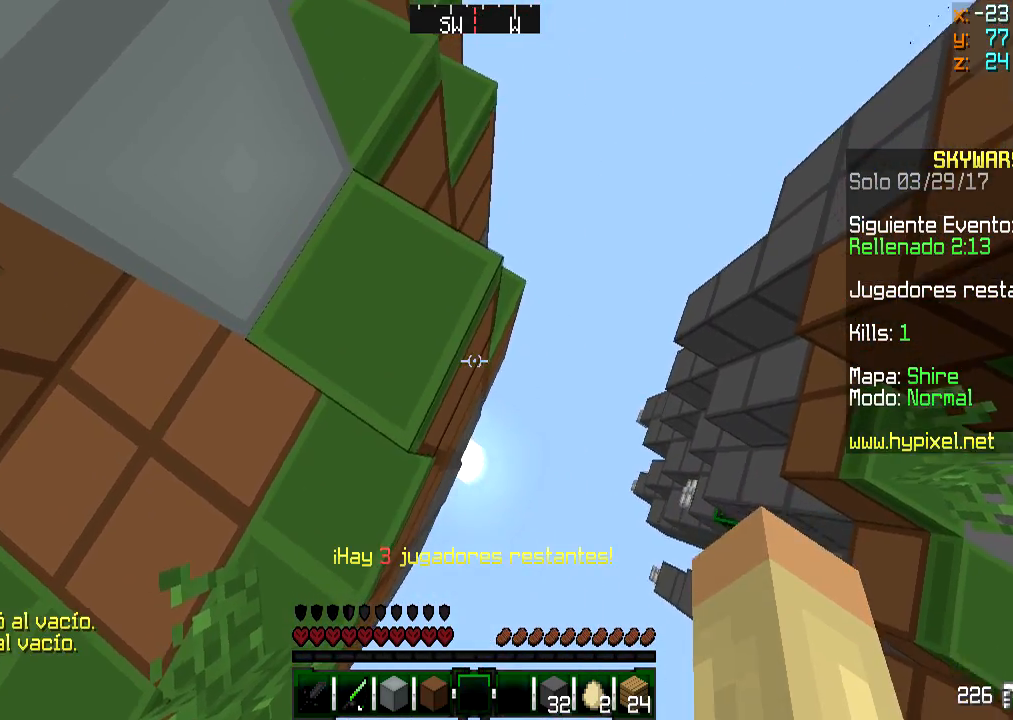
{"keys": ["w"], "mouse": [], "events": [[83, "d", "down"], [167, "a", "down"], [167, "mouse_right", "down"], [217, "d", "up"], [267, "mouse_right", "up"], [367, "mouse_right", "down"], [417, "a", "up"], [417, "w", "down"], [467, "mouse_right", "up"]]}
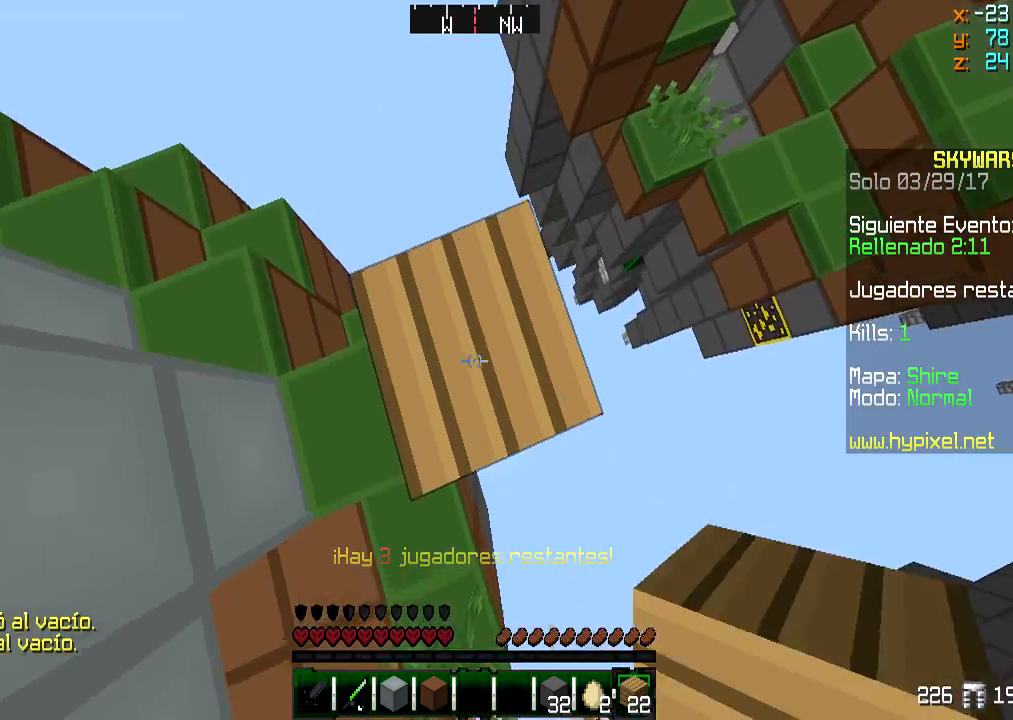
{"keys": [], "mouse": [], "events": [[117, "s", "down"], [117, "w", "up"], [150, "s", "up"], [351, "s", "down"], [501, "s", "up"]]}
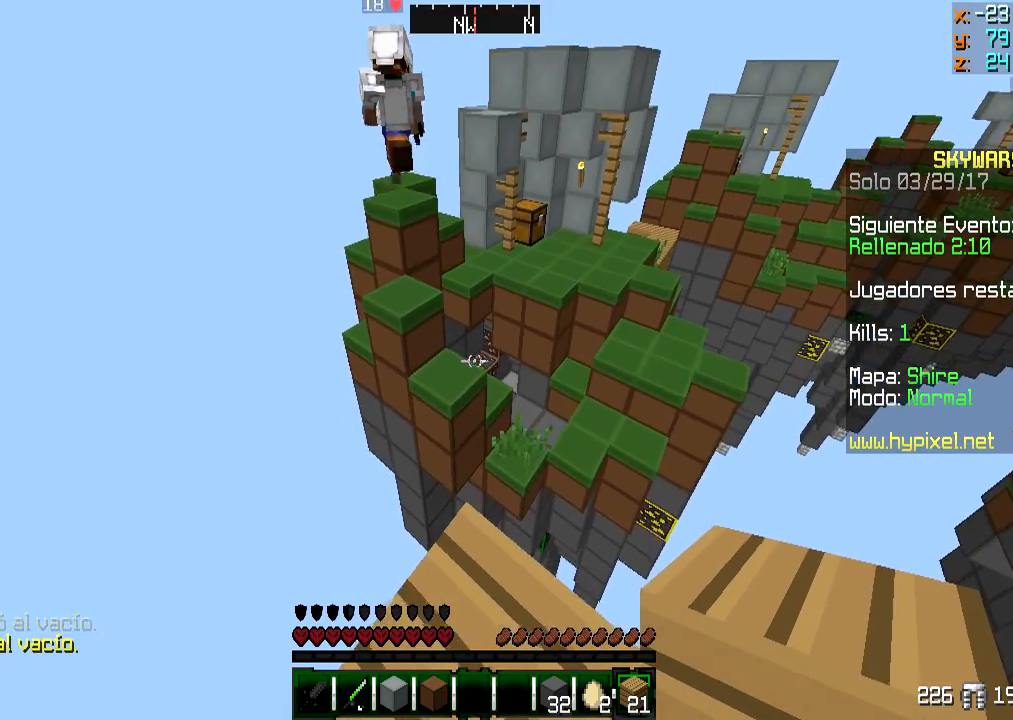
{"keys": ["w"], "mouse": [], "events": [[200, "w", "down"]]}
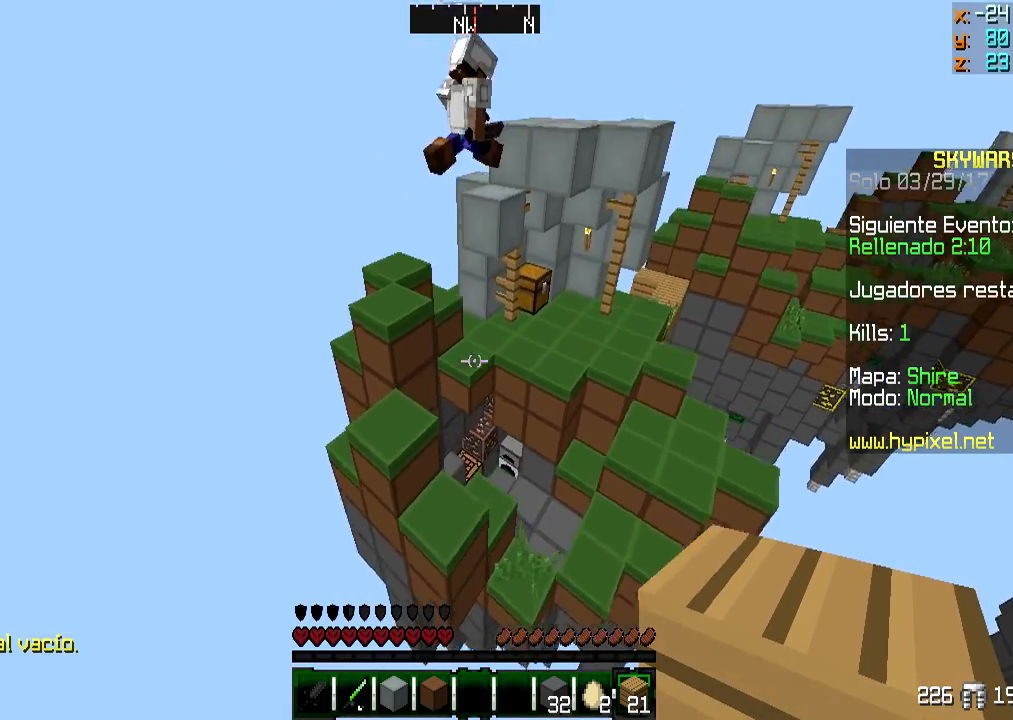
{"keys": ["w"], "mouse": [], "events": []}
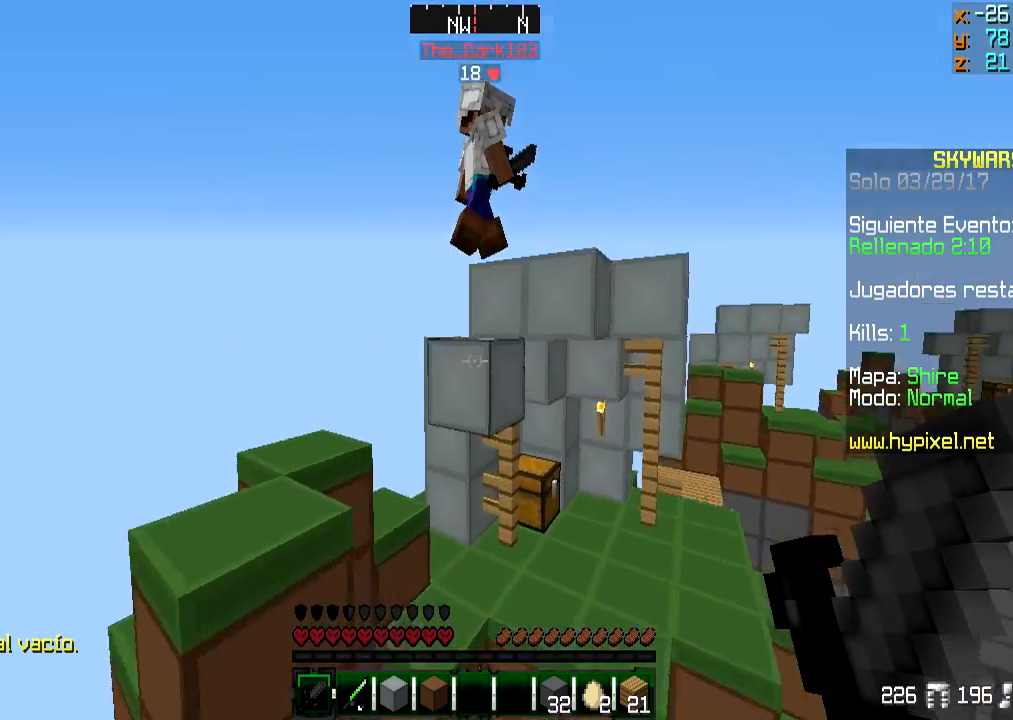
{"keys": ["a", "s"], "mouse": ["left"], "events": [[250, "a", "down"], [250, "mouse_left", "down"], [317, "mouse_left", "up"], [317, "w", "up"], [434, "mouse_left", "down"], [434, "s", "down"]]}
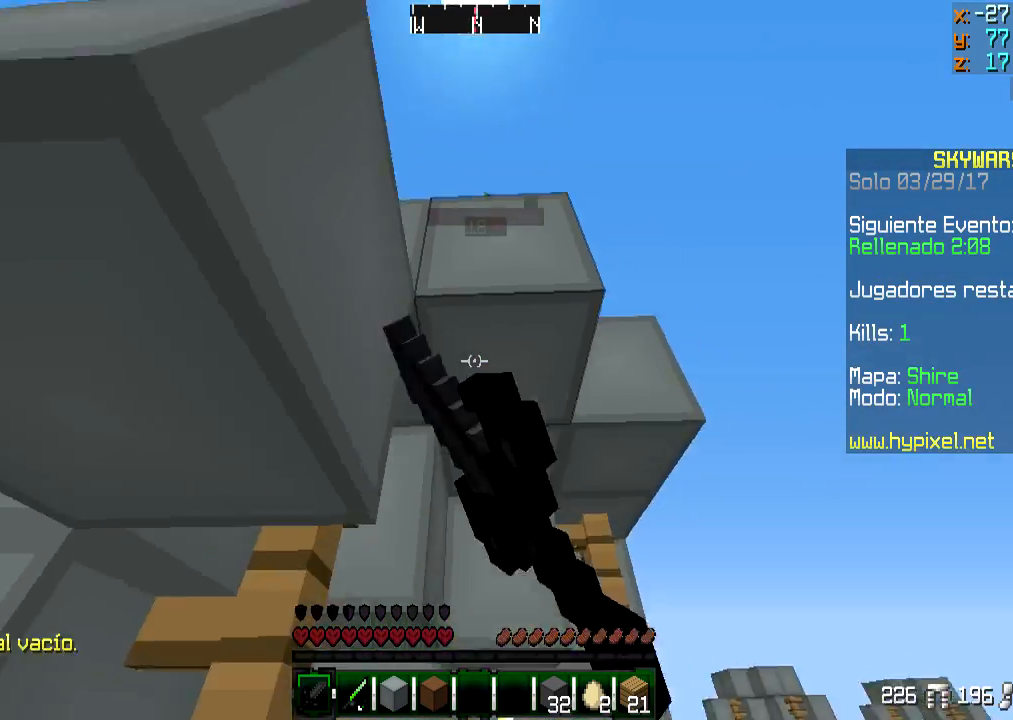
{"keys": ["a"], "mouse": [], "events": [[34, "a", "up"], [34, "mouse_left", "up"], [134, "mouse_left", "down"], [184, "a", "down"], [234, "mouse_left", "up"], [334, "a", "up"], [334, "mouse_left", "down"], [384, "a", "down"], [384, "s", "up"], [434, "mouse_left", "up"]]}
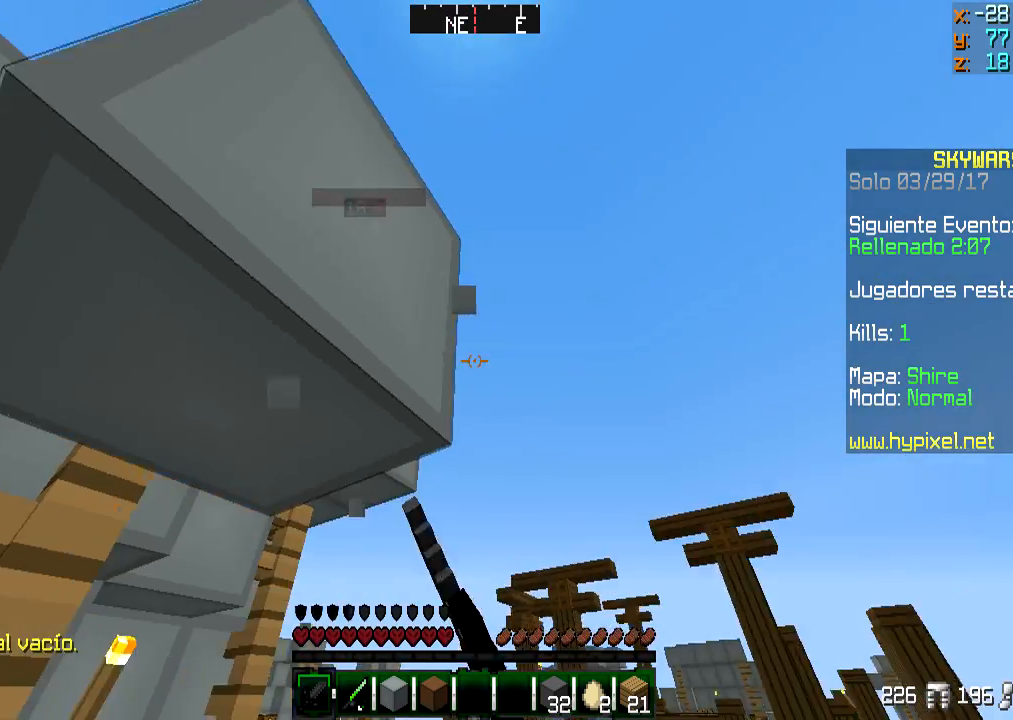
{"keys": ["w"], "mouse": [], "events": [[33, "w", "down"], [233, "a", "up"]]}
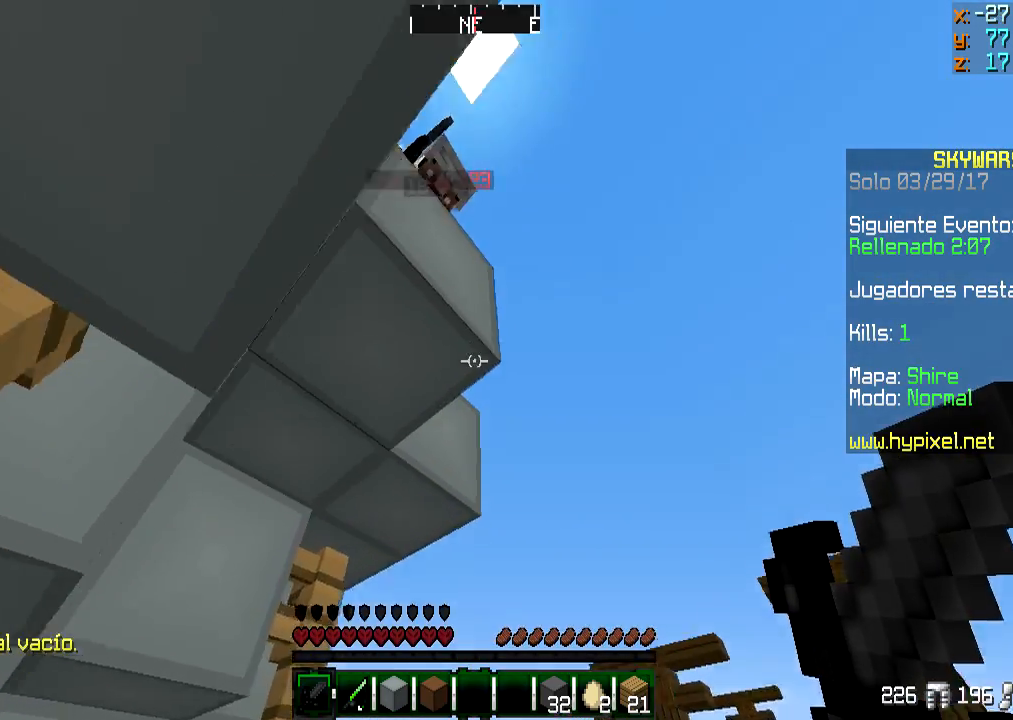
{"keys": ["d"], "mouse": [], "events": [[234, "a", "down"], [334, "d", "down"], [384, "a", "up"], [434, "w", "up"]]}
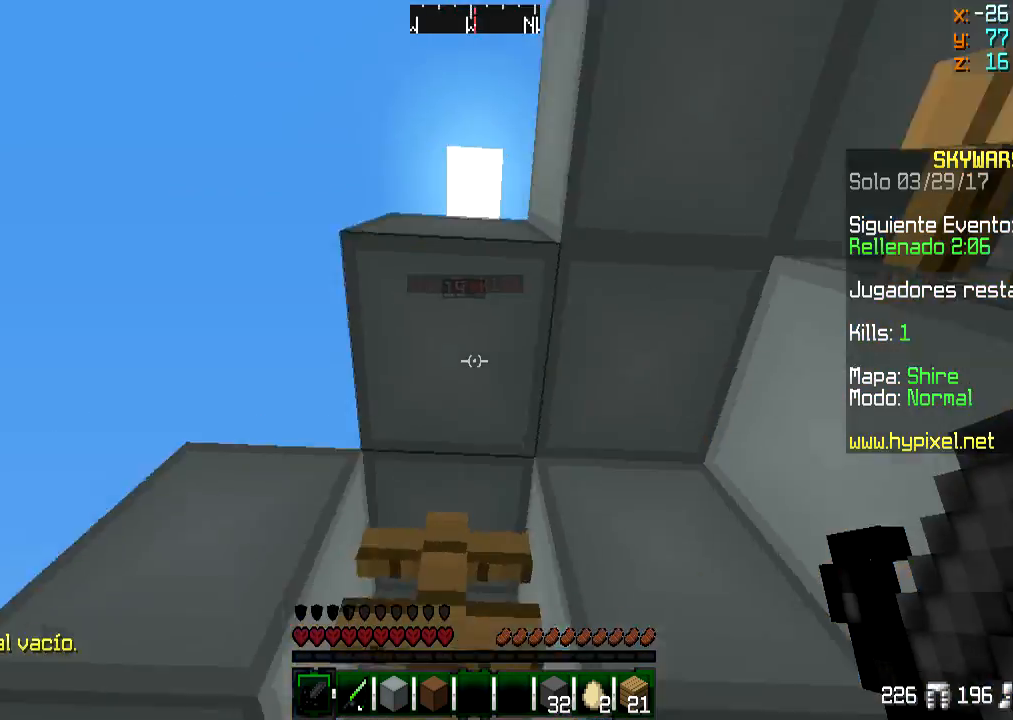
{"keys": ["s"], "mouse": [], "events": [[16, "s", "down"], [434, "d", "up"]]}
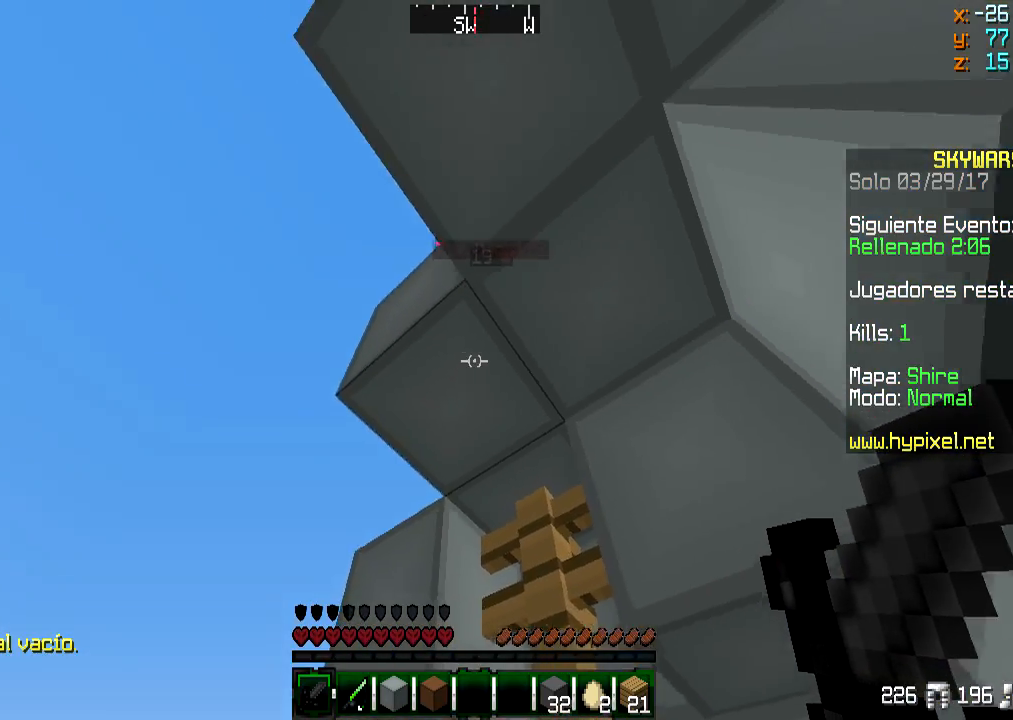
{"keys": [], "mouse": [], "events": [[134, "a", "down"], [267, "s", "up"], [417, "a", "up"]]}